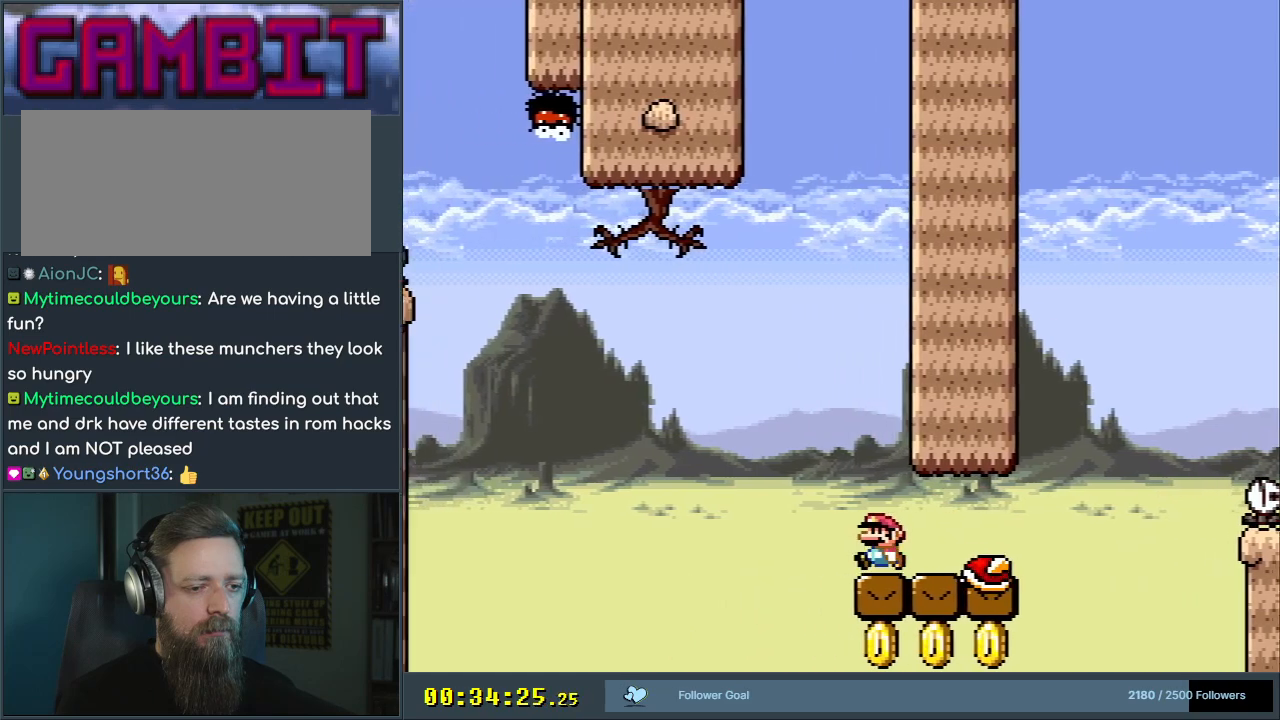
Gameplay with a controller (Nintendo layout); each line is a JSON object with the inputs held at the frame after it. "events" lists button and stick changes between this image and that frame as [ms after this image, input, new state], when the widget could be followed in between. Not read: L3 R3.
{"buttons": ["B", "Y"], "events": [[17, "DPAD_LEFT", "down"], [133, "B", "down"], [167, "DPAD_LEFT", "up"], [300, "DPAD_RIGHT", "down"], [400, "DPAD_RIGHT", "up"]]}
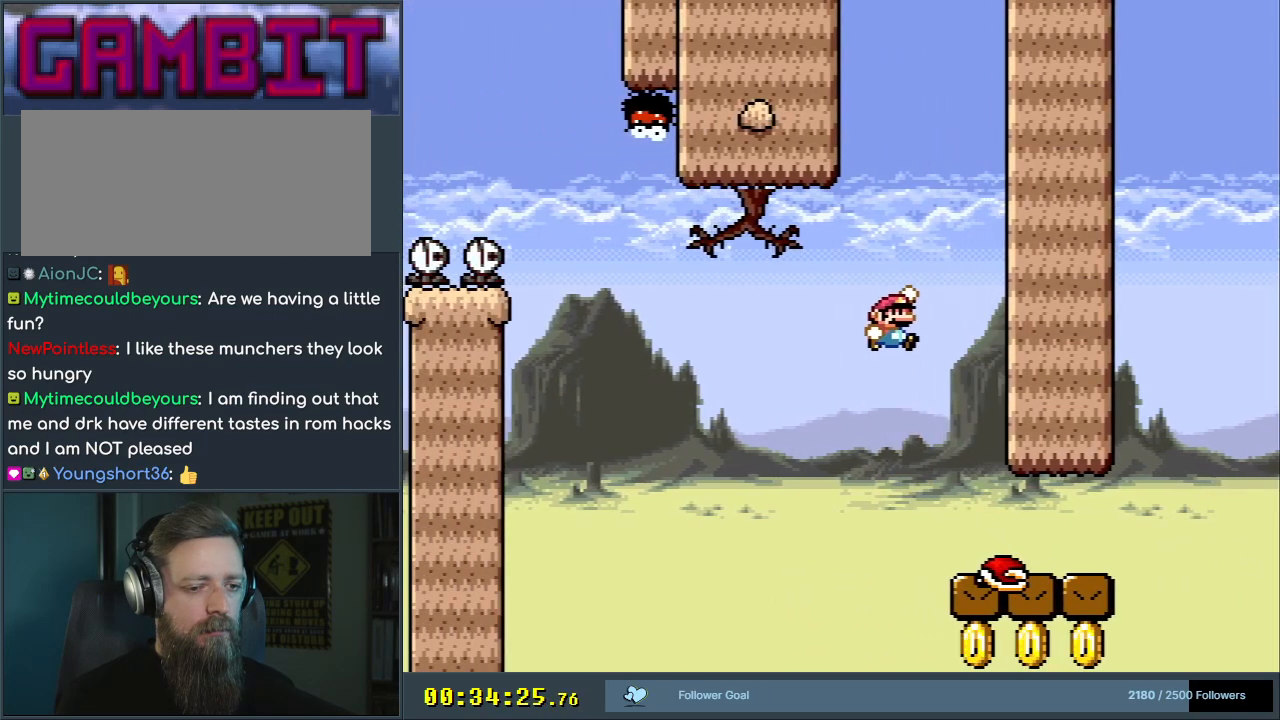
{"buttons": ["Y"], "events": [[350, "DPAD_LEFT", "down"], [433, "DPAD_LEFT", "up"], [483, "B", "up"]]}
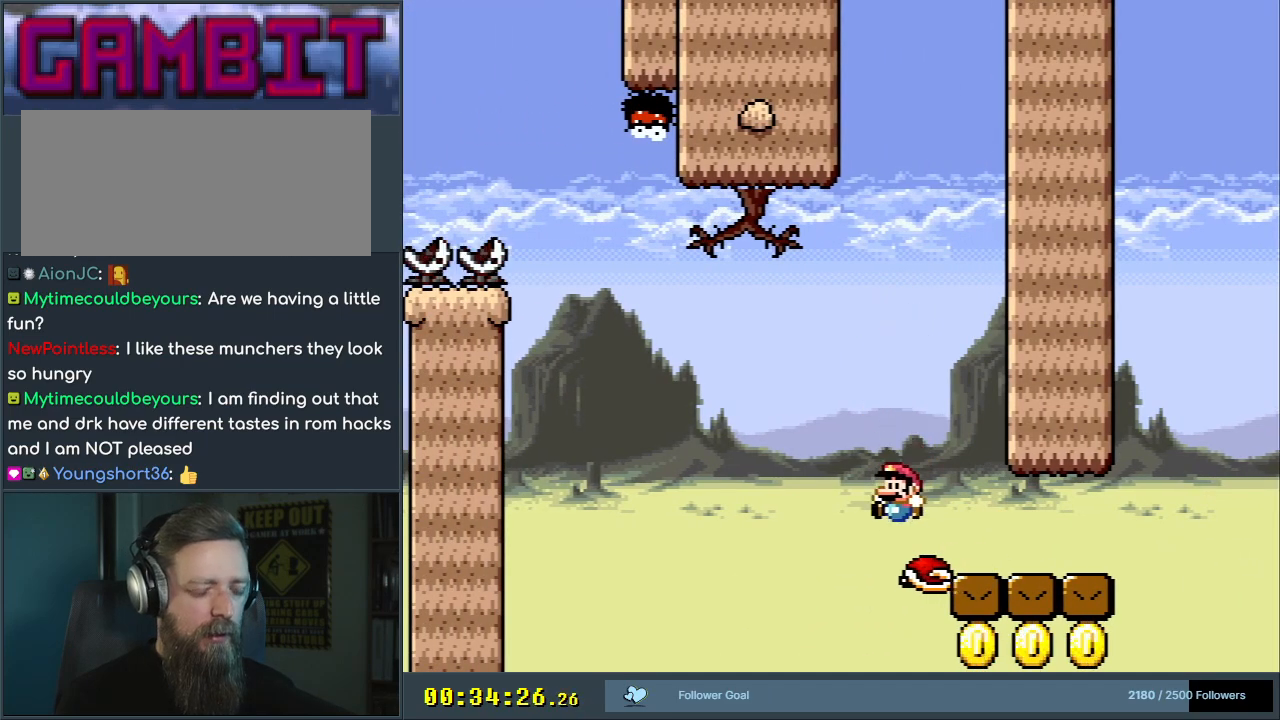
{"buttons": ["Y"], "events": []}
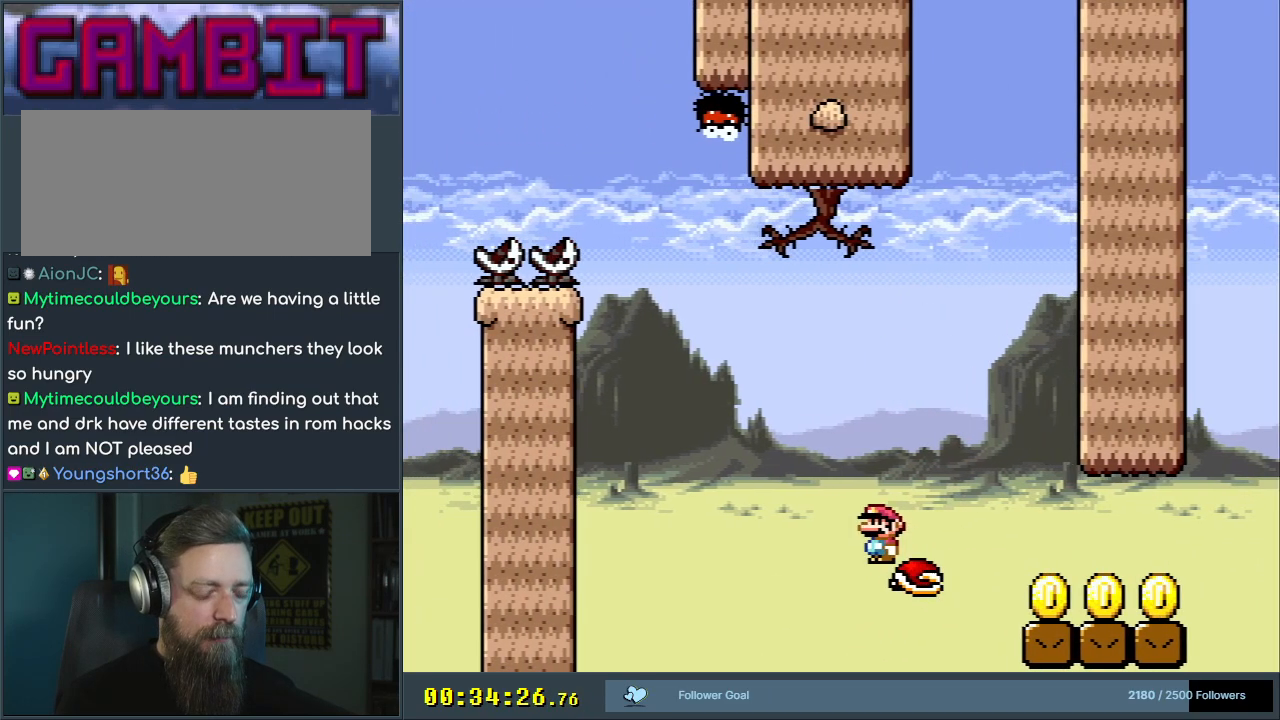
{"buttons": ["Y"], "events": [[233, "DPAD_RIGHT", "down"], [300, "DPAD_RIGHT", "up"]]}
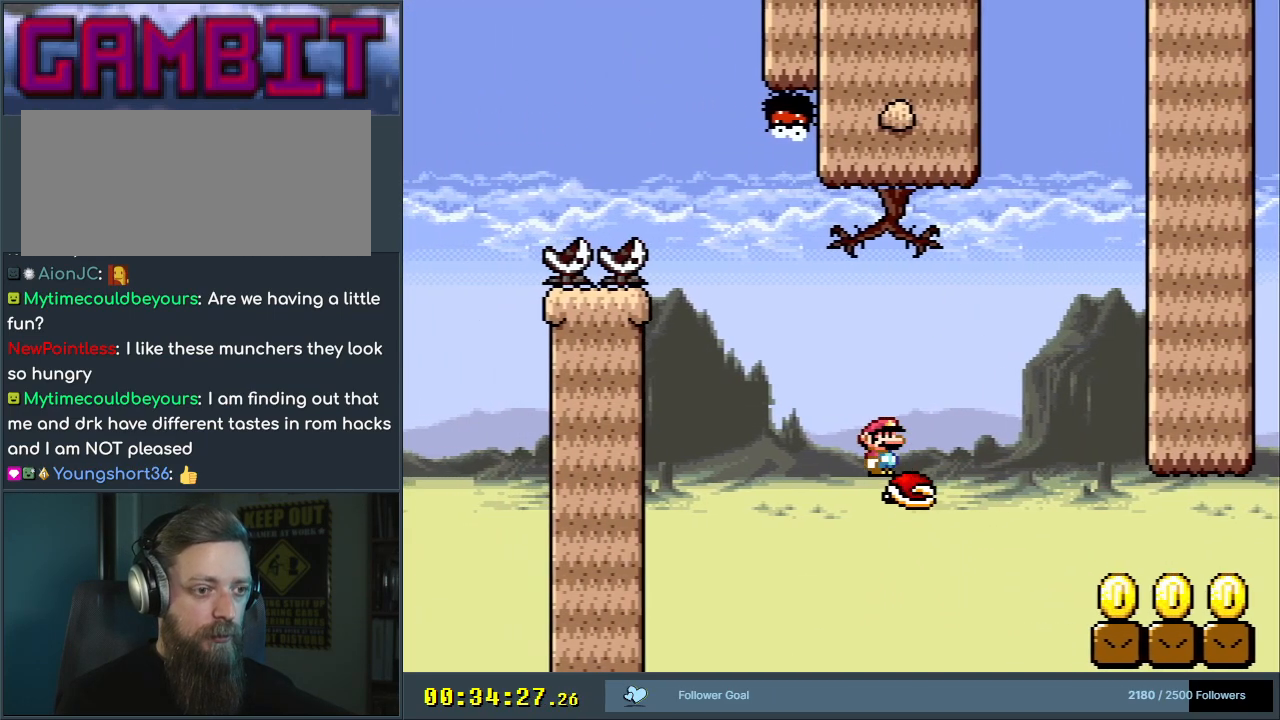
{"buttons": ["X"], "events": [[217, "Y", "up"], [417, "X", "down"]]}
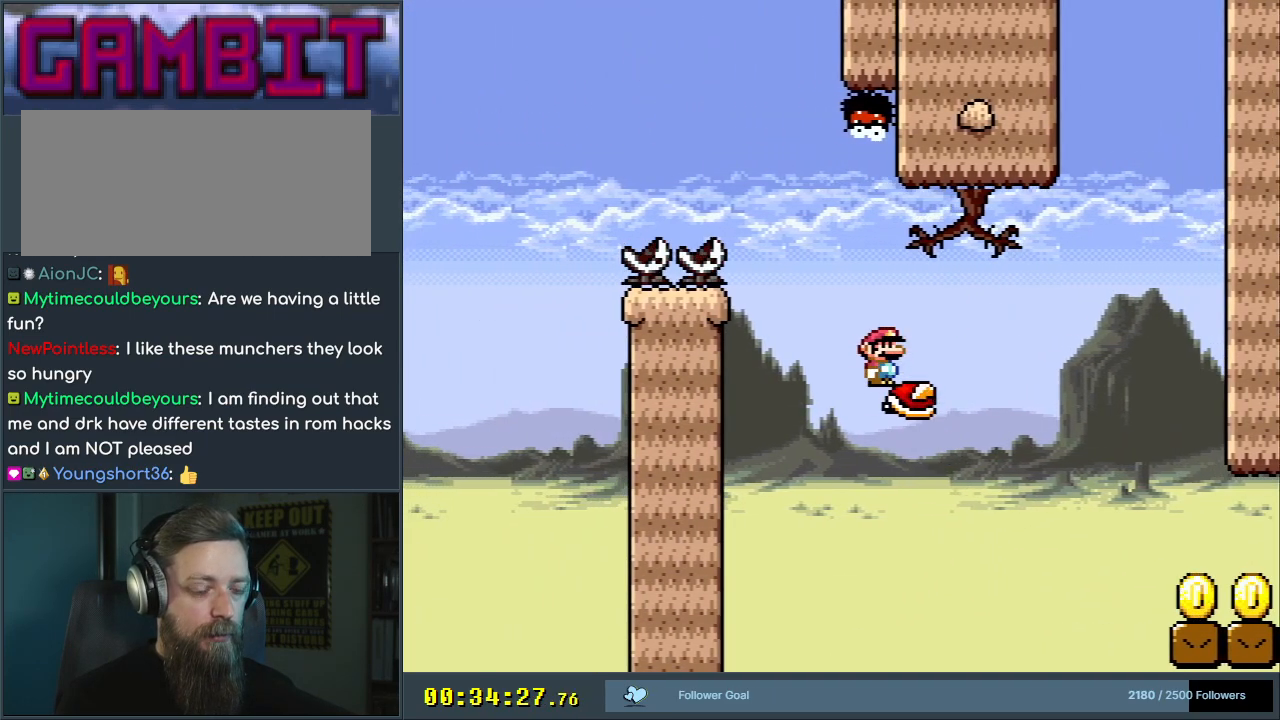
{"buttons": ["X"], "events": []}
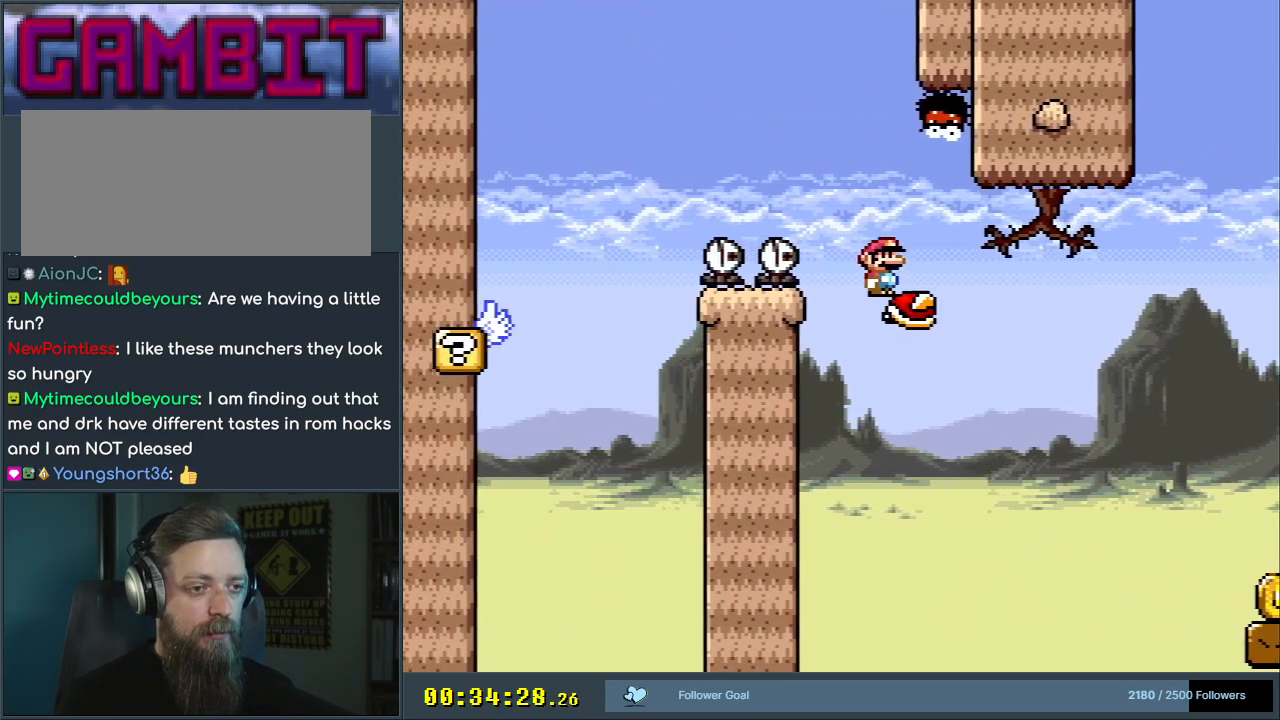
{"buttons": ["A", "X"], "events": [[267, "A", "down"]]}
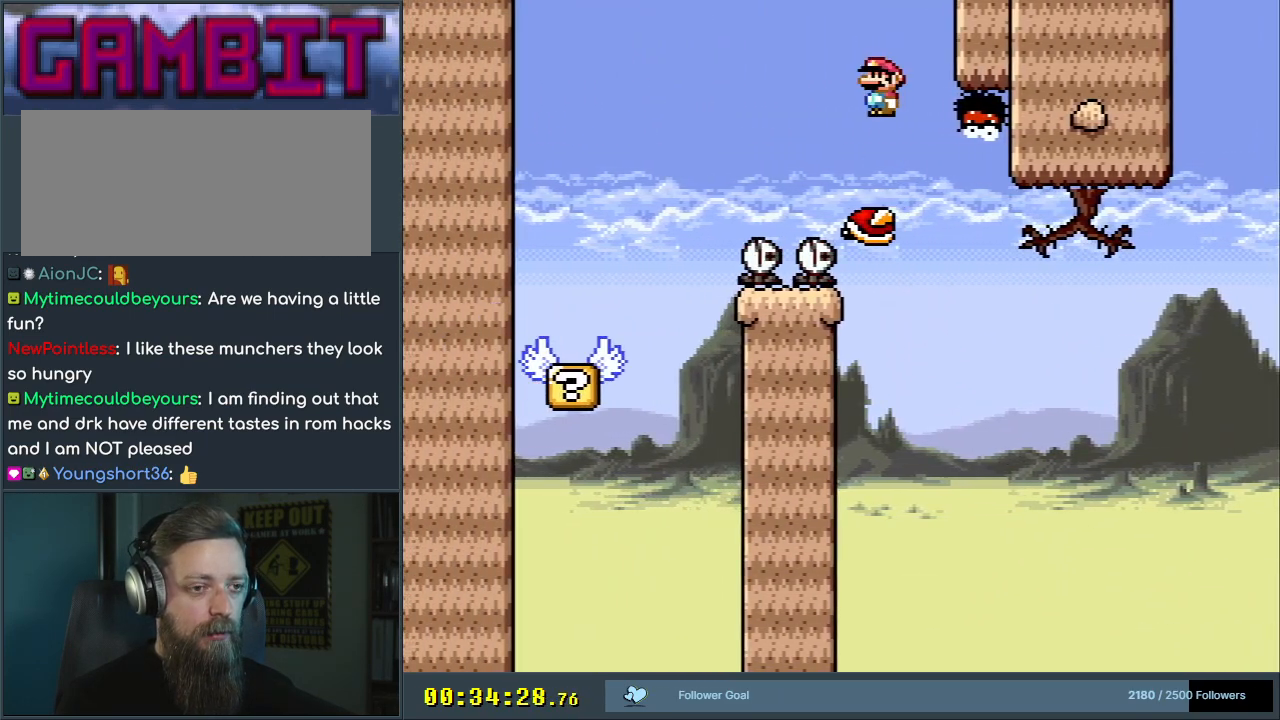
{"buttons": [], "events": [[33, "DPAD_LEFT", "down"], [250, "DPAD_LEFT", "up"], [283, "A", "up"], [417, "X", "up"]]}
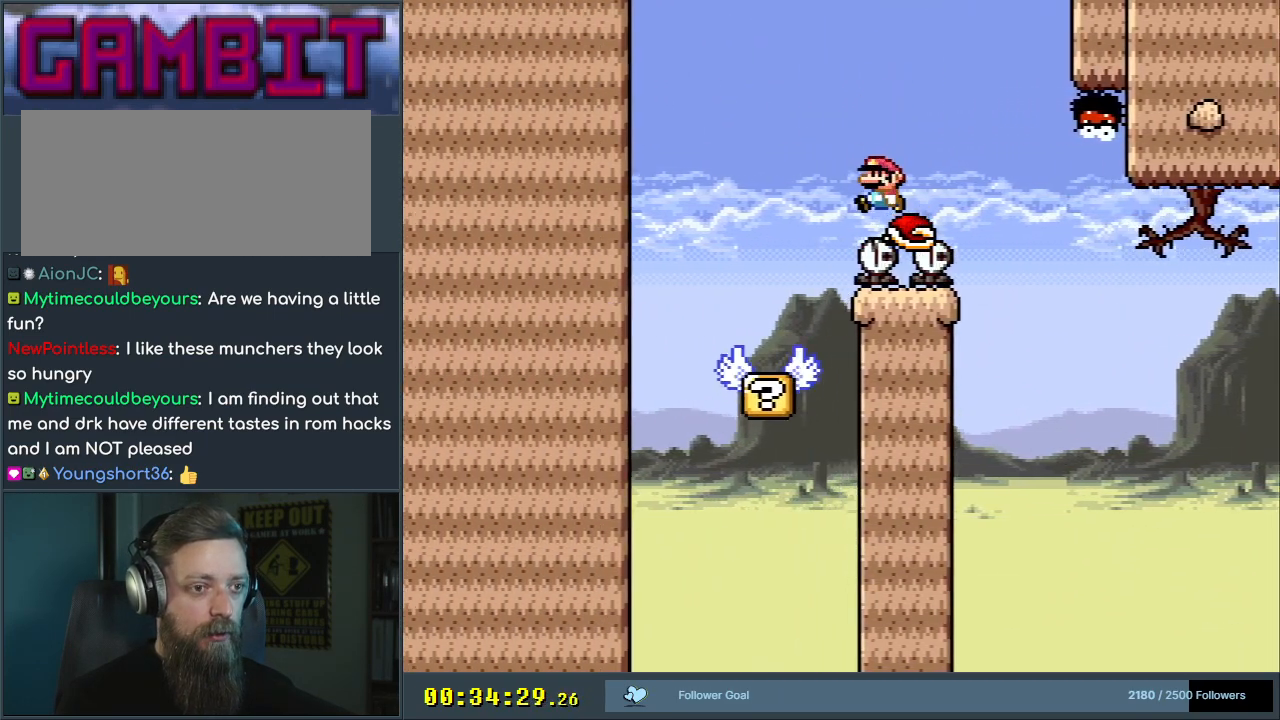
{"buttons": ["Y"], "events": [[50, "X", "down"], [183, "X", "up"], [500, "Y", "down"]]}
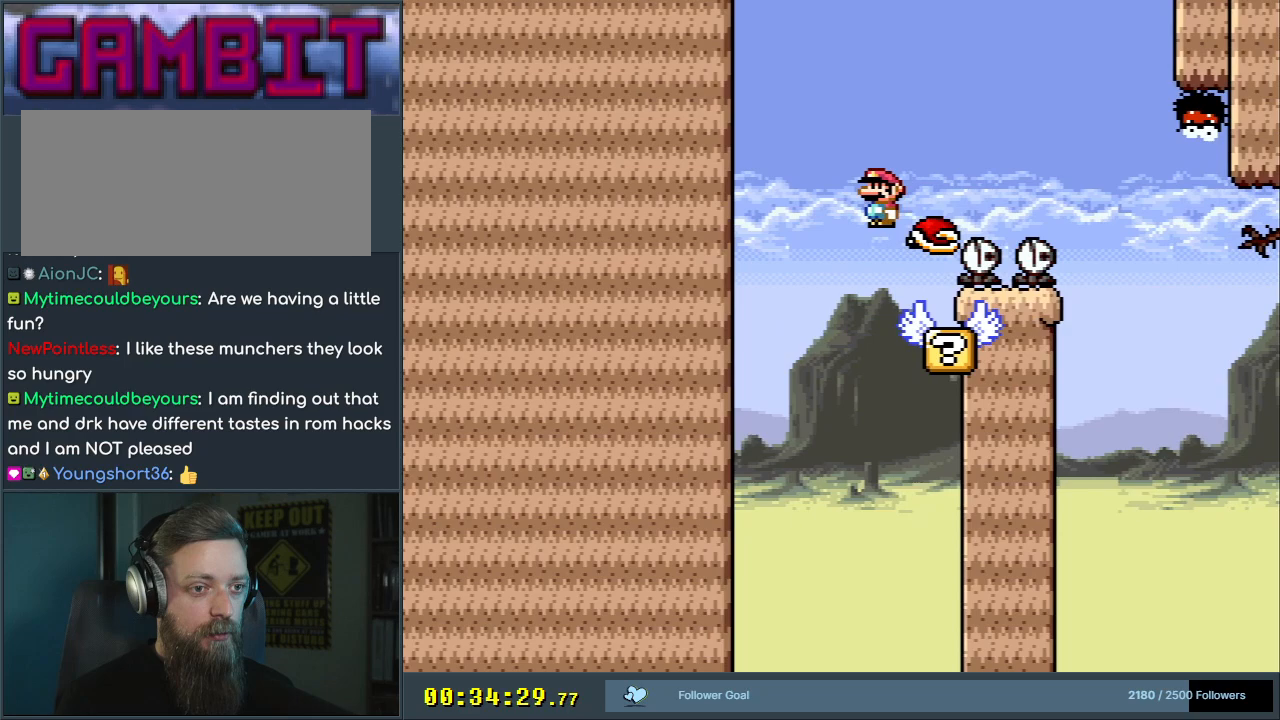
{"buttons": ["Y"], "events": [[50, "DPAD_RIGHT", "down"], [150, "B", "down"], [417, "B", "up"], [467, "DPAD_RIGHT", "up"]]}
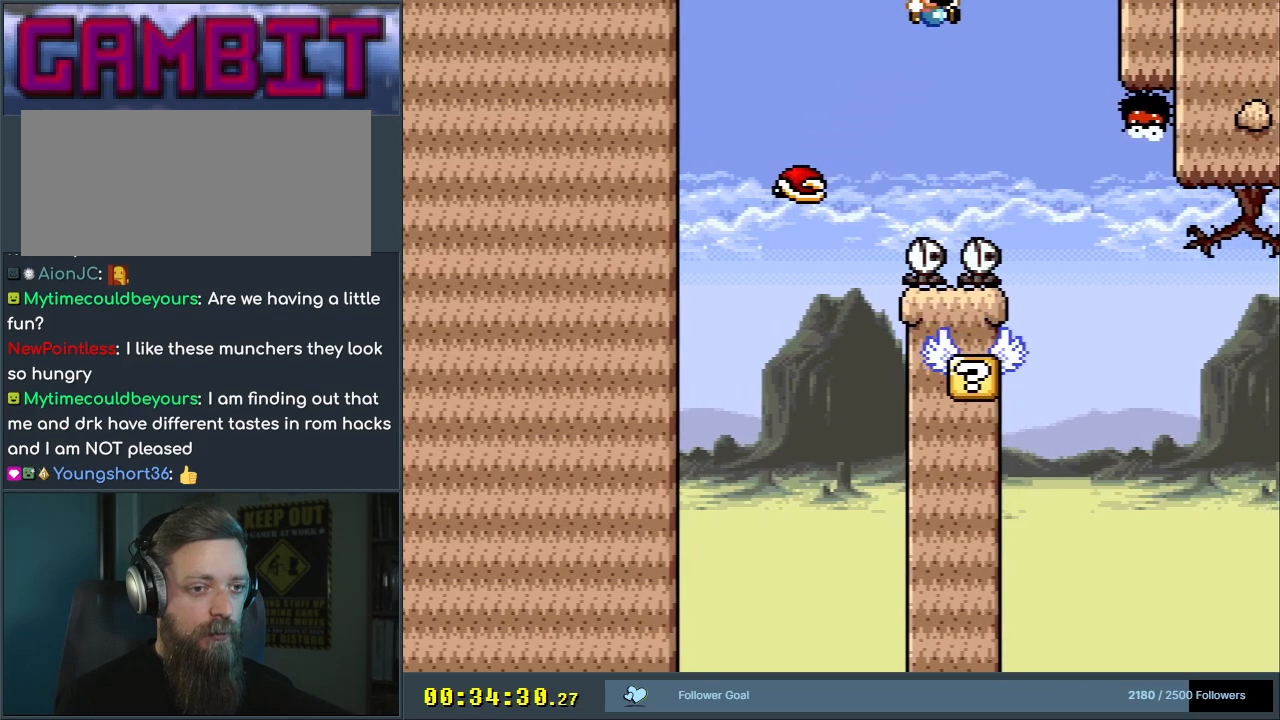
{"buttons": ["B", "Y"], "events": [[133, "B", "down"], [317, "DPAD_LEFT", "down"], [483, "DPAD_LEFT", "up"]]}
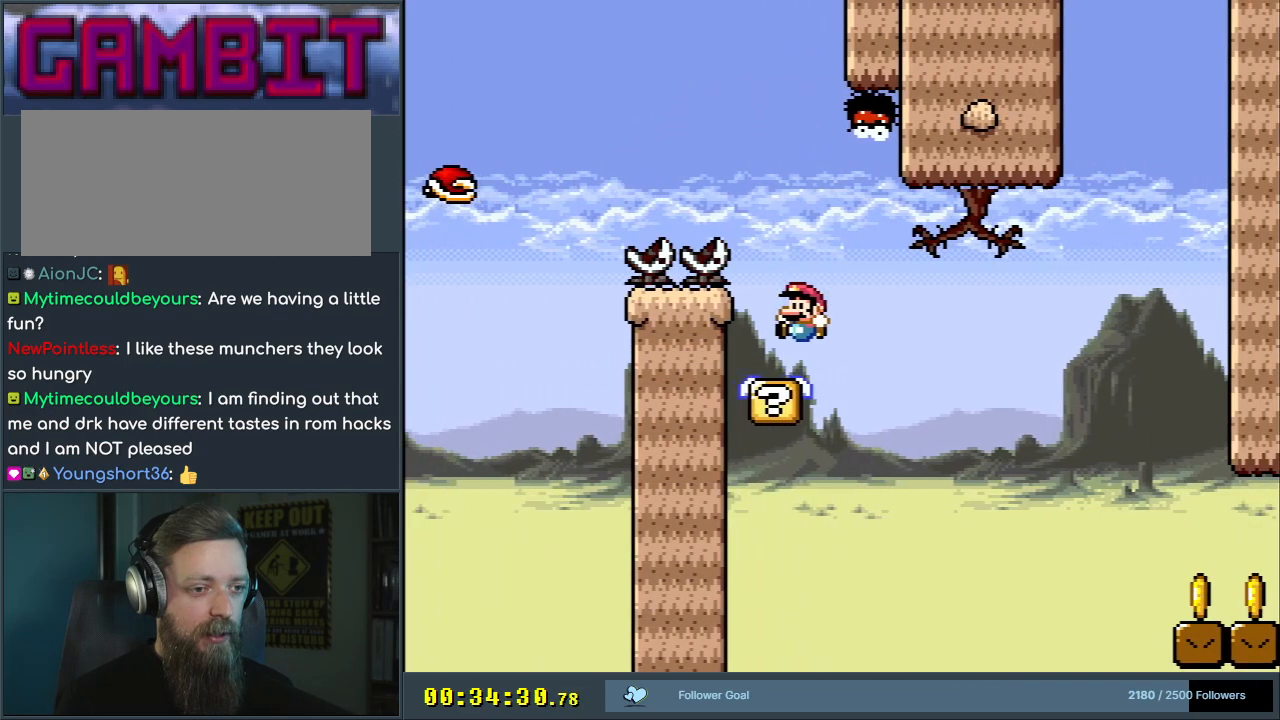
{"buttons": ["X", "DPAD_RIGHT"], "events": [[150, "B", "up"], [150, "X", "down"], [167, "Y", "up"], [450, "DPAD_RIGHT", "down"]]}
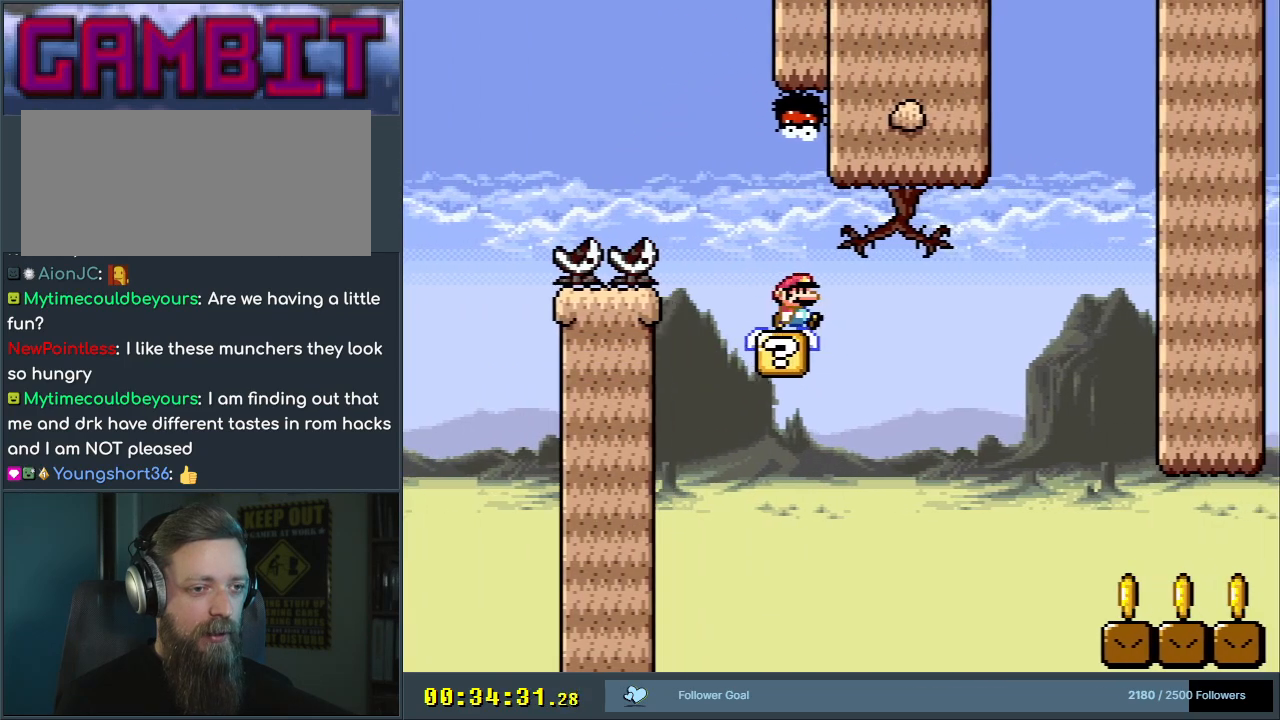
{"buttons": ["A", "X", "DPAD_RIGHT"], "events": [[117, "A", "down"], [200, "A", "up"], [450, "A", "down"]]}
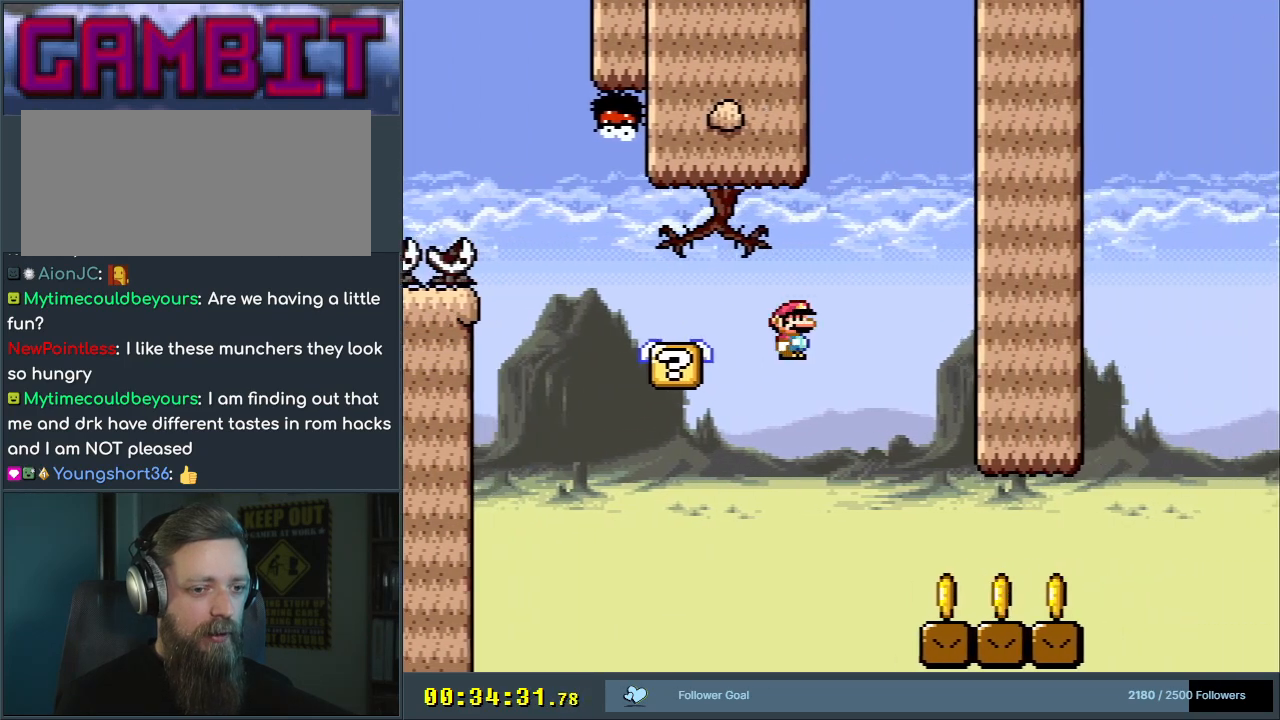
{"buttons": ["A", "X"], "events": [[117, "DPAD_RIGHT", "up"], [317, "DPAD_LEFT", "down"], [433, "DPAD_LEFT", "up"]]}
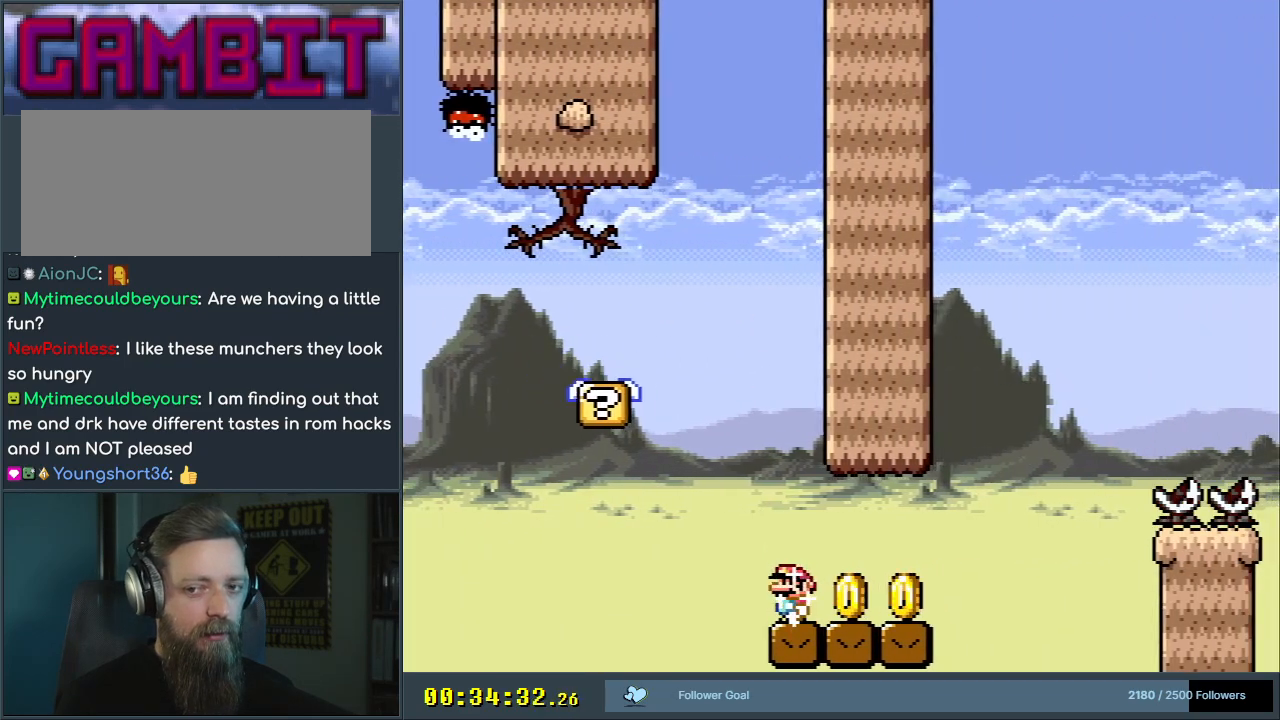
{"buttons": ["Y"], "events": [[333, "A", "up"], [417, "X", "up"], [450, "Y", "down"]]}
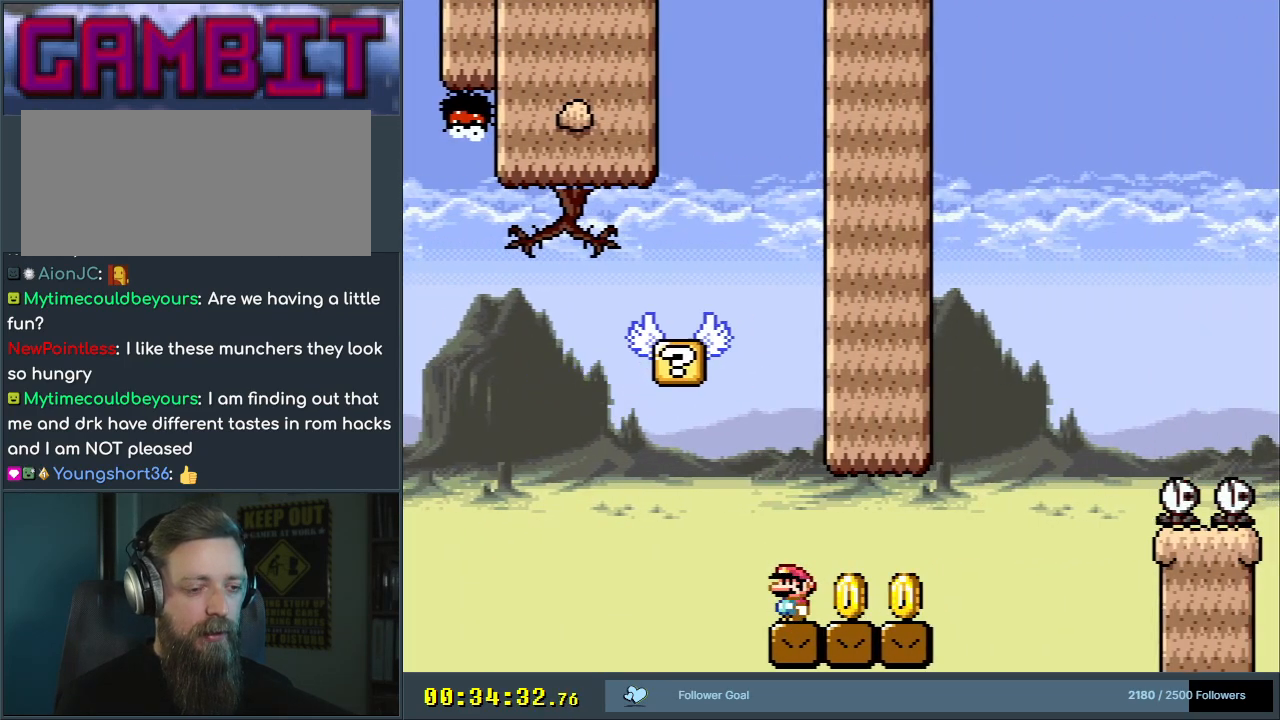
{"buttons": ["Y"], "events": []}
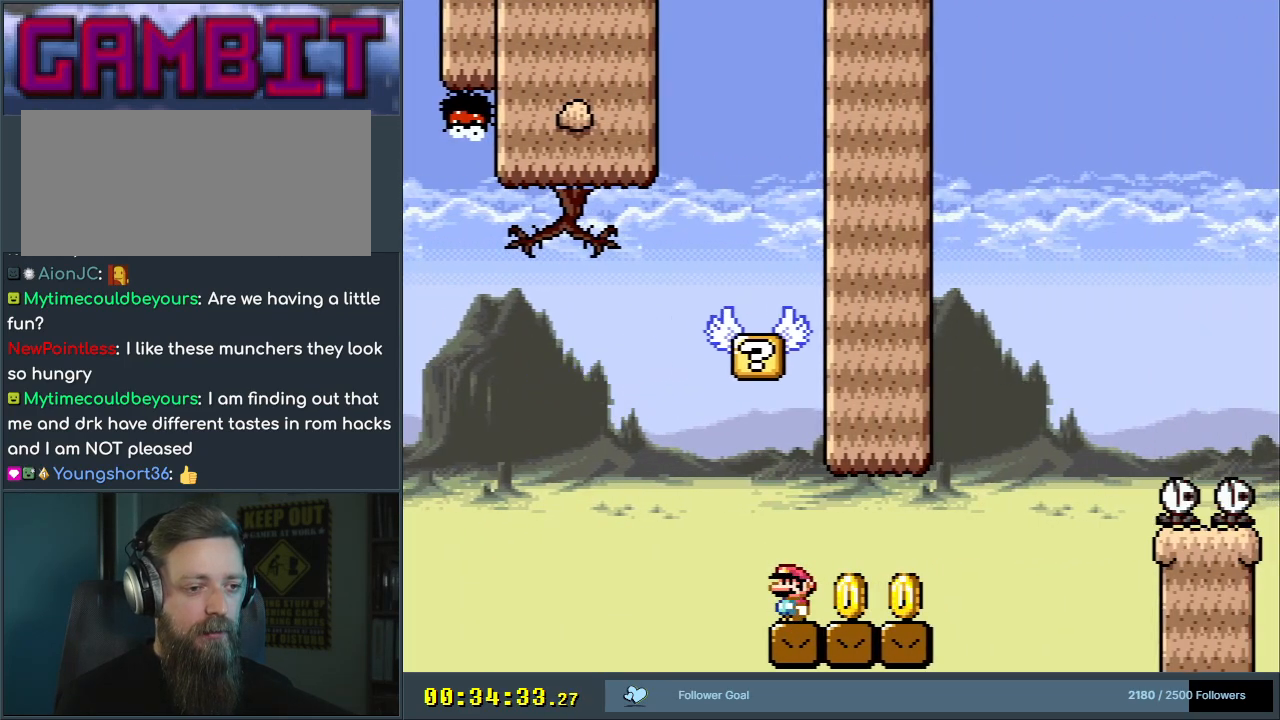
{"buttons": ["Y", "DPAD_RIGHT"], "events": [[383, "DPAD_RIGHT", "down"]]}
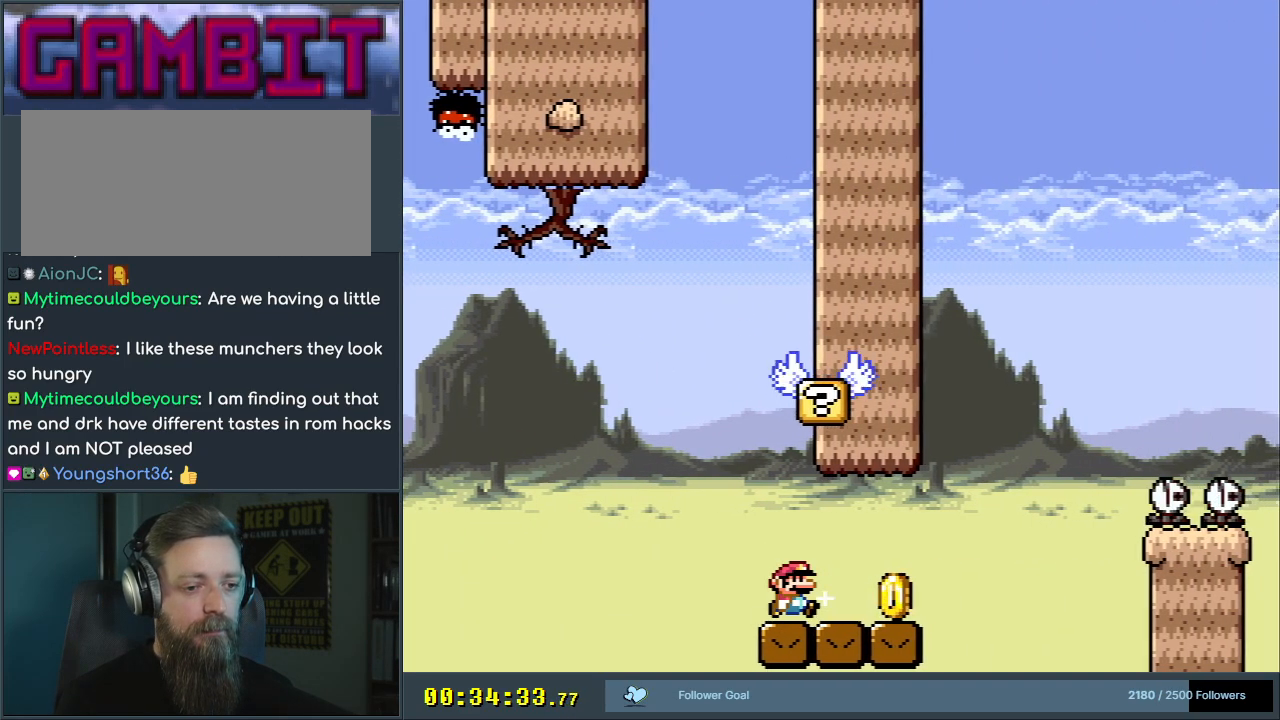
{"buttons": ["Y"], "events": [[17, "DPAD_RIGHT", "up"]]}
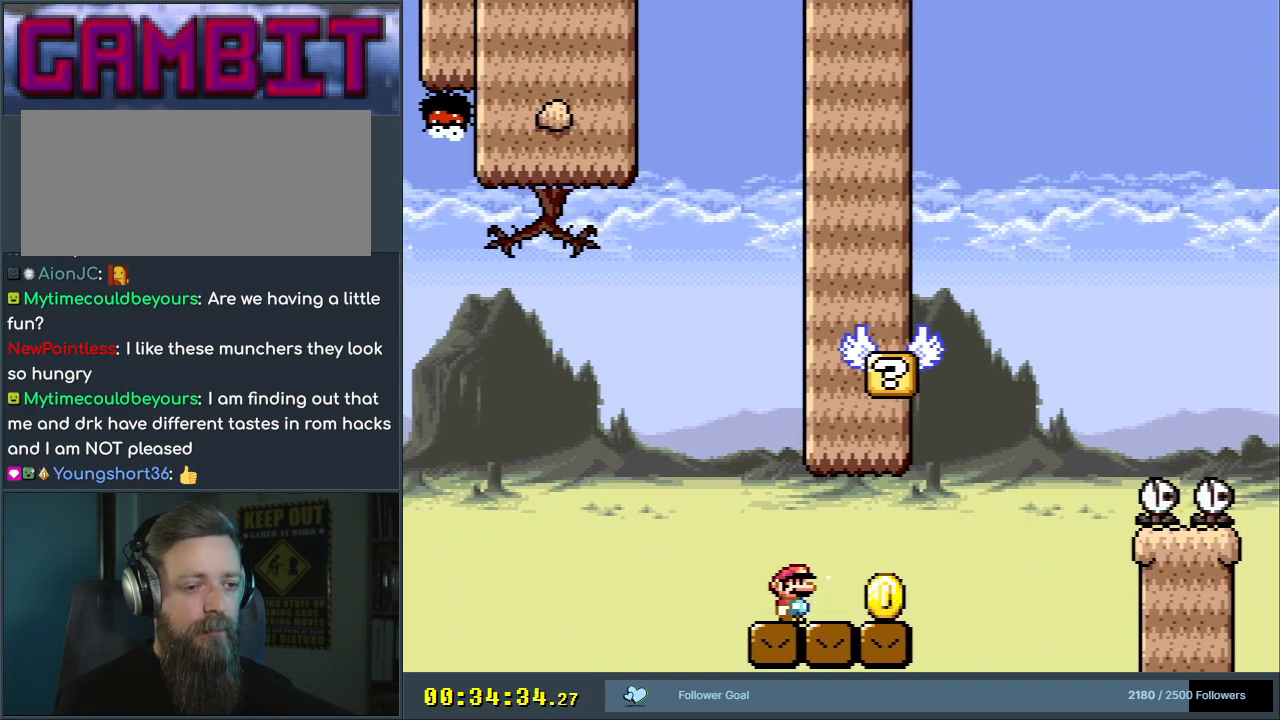
{"buttons": ["Y", "DPAD_RIGHT"], "events": [[367, "DPAD_RIGHT", "down"]]}
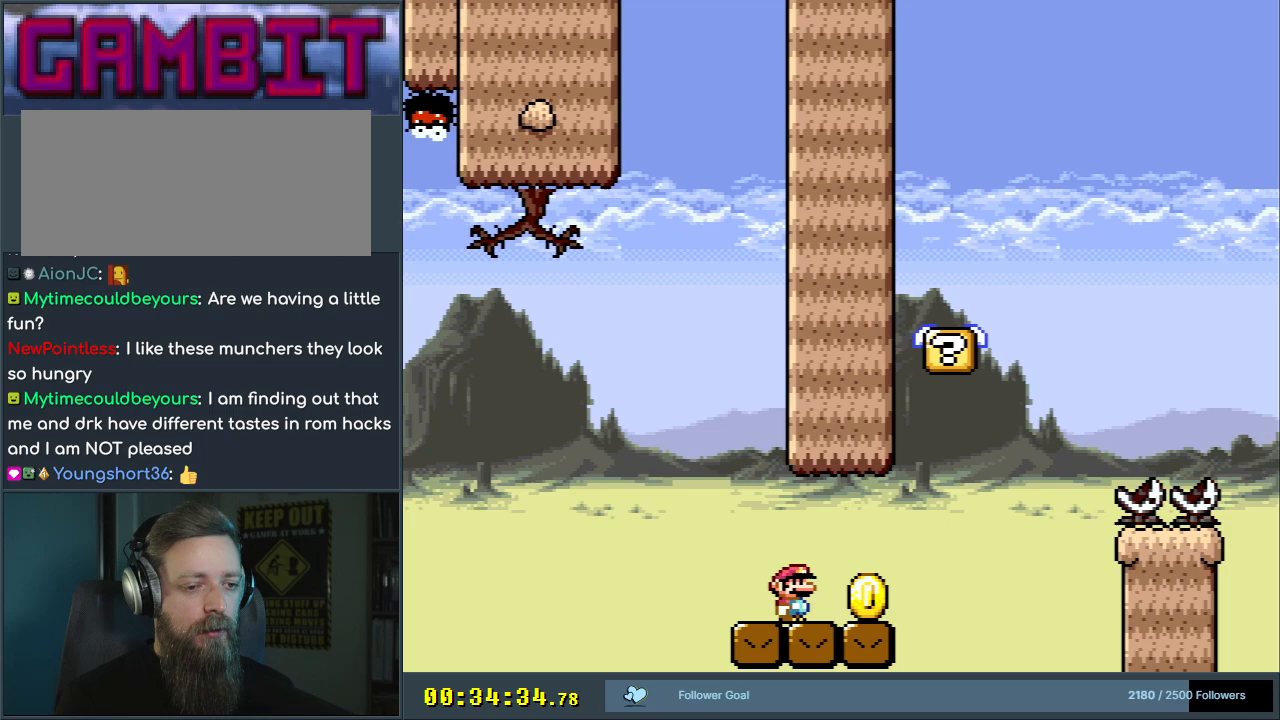
{"buttons": ["B", "Y", "DPAD_RIGHT"], "events": [[333, "B", "down"], [350, "DPAD_RIGHT", "up"], [350, "DPAD_UP", "down"], [367, "DPAD_LEFT", "down"], [367, "DPAD_UP", "up"], [467, "DPAD_LEFT", "up"], [467, "DPAD_RIGHT", "down"]]}
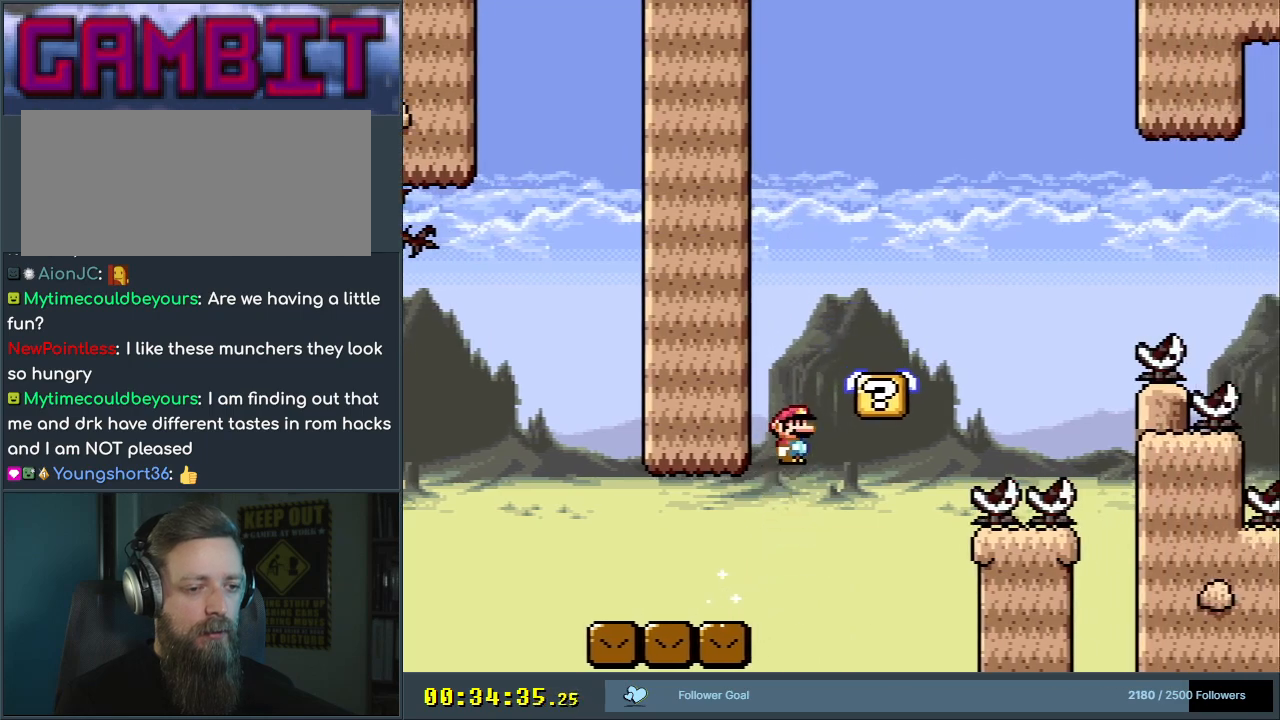
{"buttons": ["B", "Y", "DPAD_LEFT"], "events": [[350, "DPAD_RIGHT", "up"], [450, "DPAD_LEFT", "down"]]}
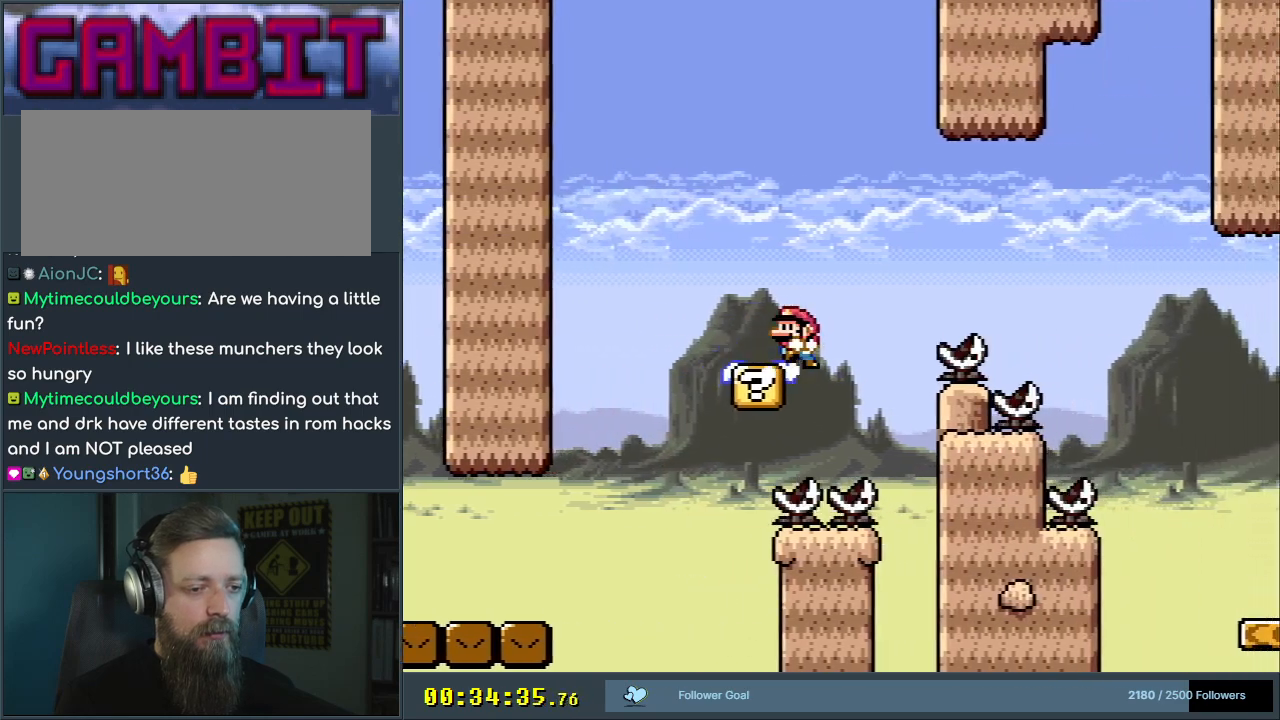
{"buttons": ["X"], "events": [[50, "X", "down"], [67, "Y", "up"], [83, "B", "up"], [133, "DPAD_LEFT", "up"], [267, "DPAD_LEFT", "down"], [367, "DPAD_LEFT", "up"]]}
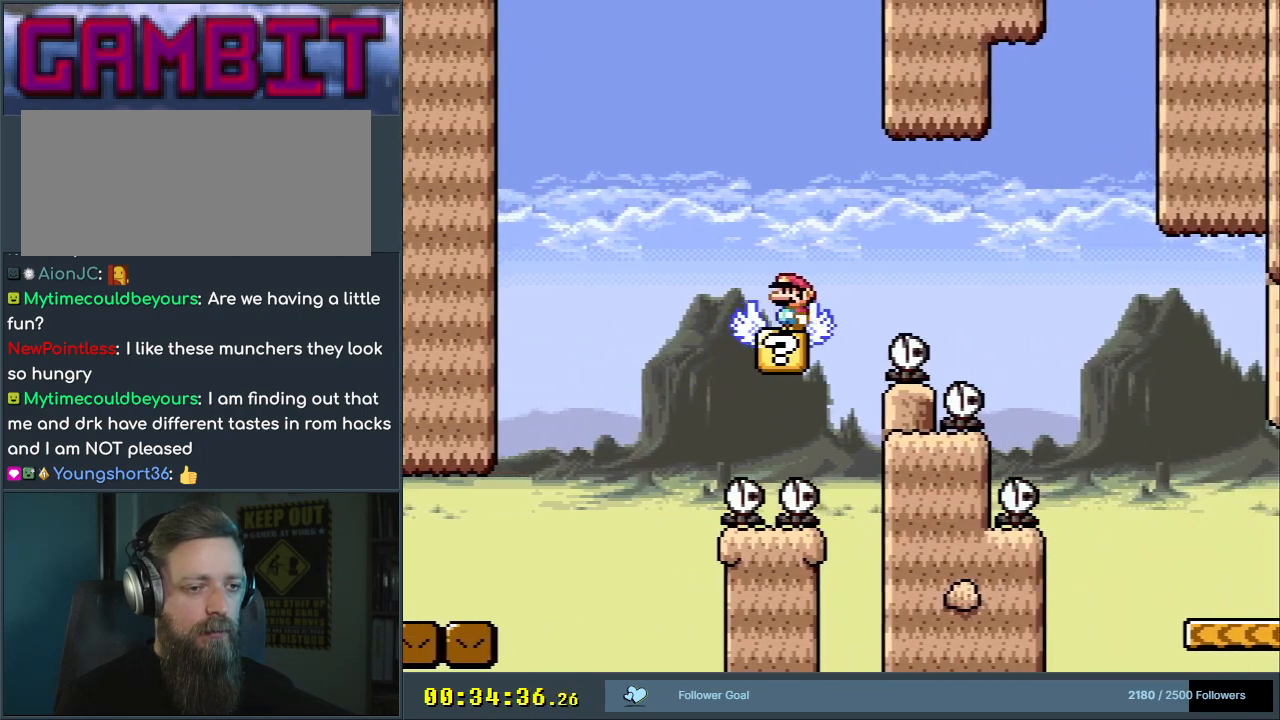
{"buttons": ["A", "X", "DPAD_RIGHT"], "events": [[100, "DPAD_RIGHT", "down"], [250, "A", "down"], [333, "A", "up"], [467, "A", "down"]]}
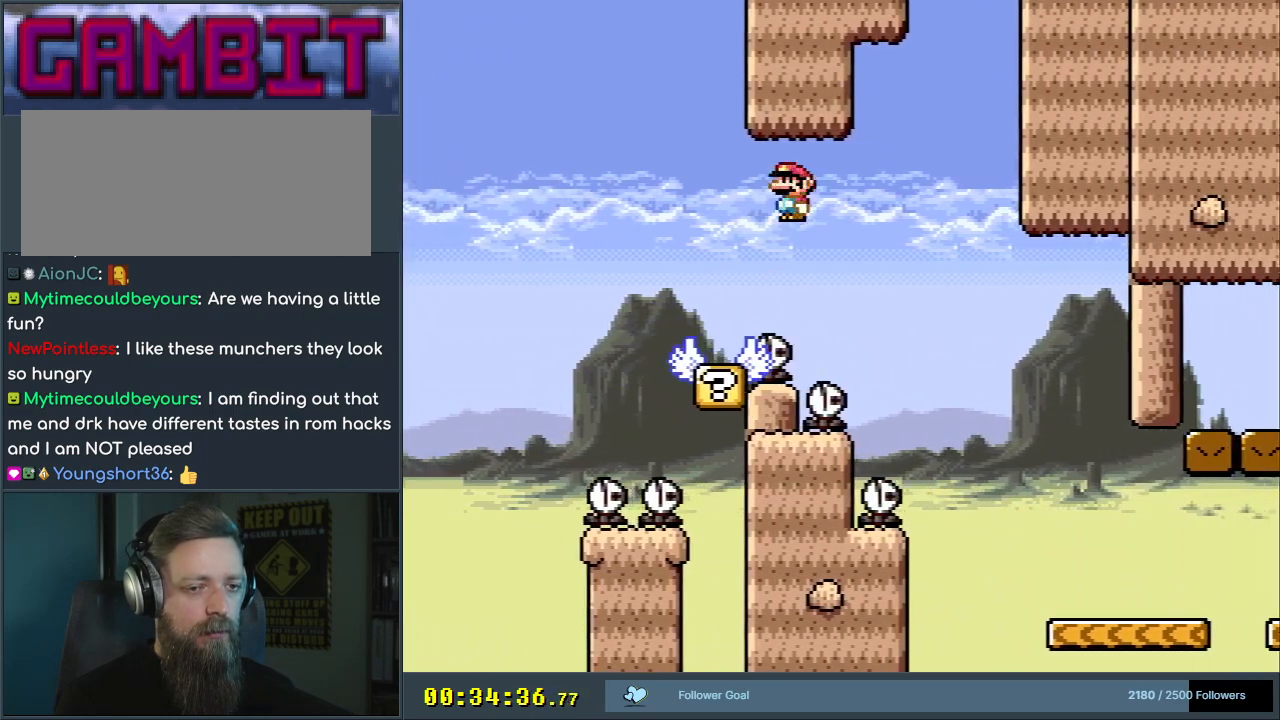
{"buttons": ["Y"], "events": [[133, "DPAD_RIGHT", "up"], [217, "A", "up"], [267, "X", "up"], [267, "Y", "down"]]}
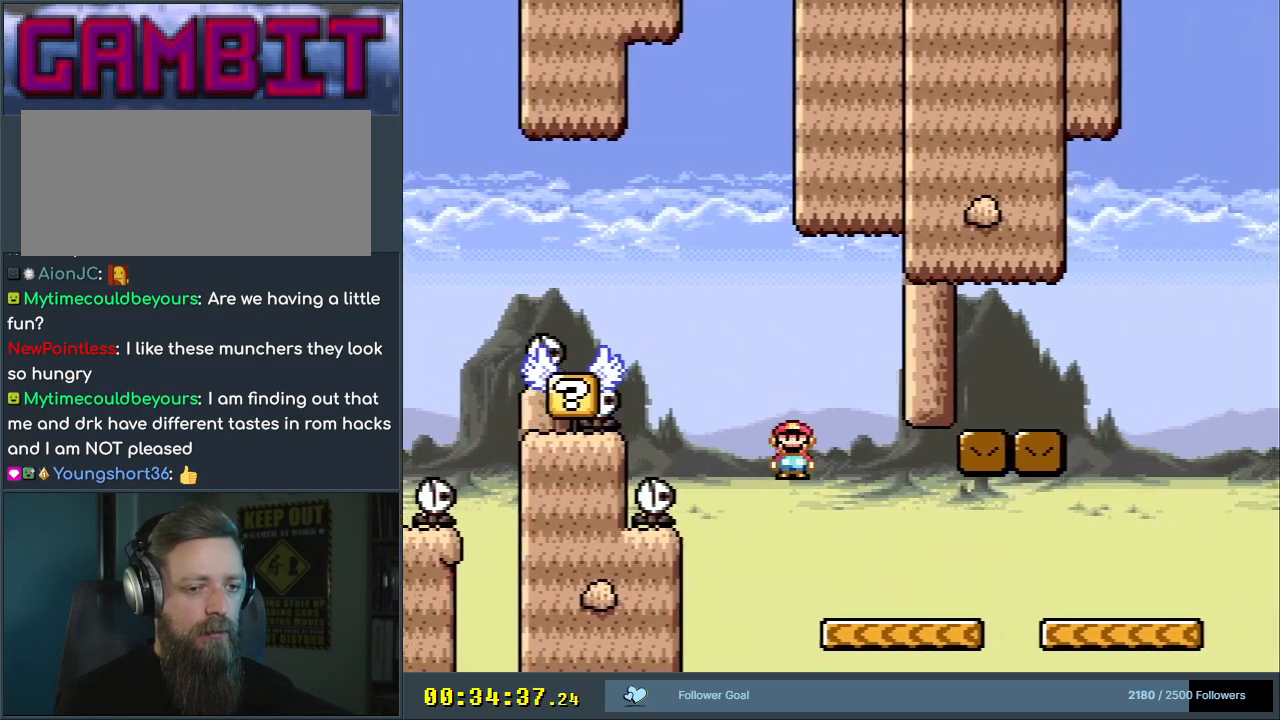
{"buttons": ["B", "Y", "DPAD_LEFT"], "events": [[83, "DPAD_RIGHT", "down"], [250, "B", "down"], [300, "DPAD_RIGHT", "up"], [417, "DPAD_LEFT", "down"]]}
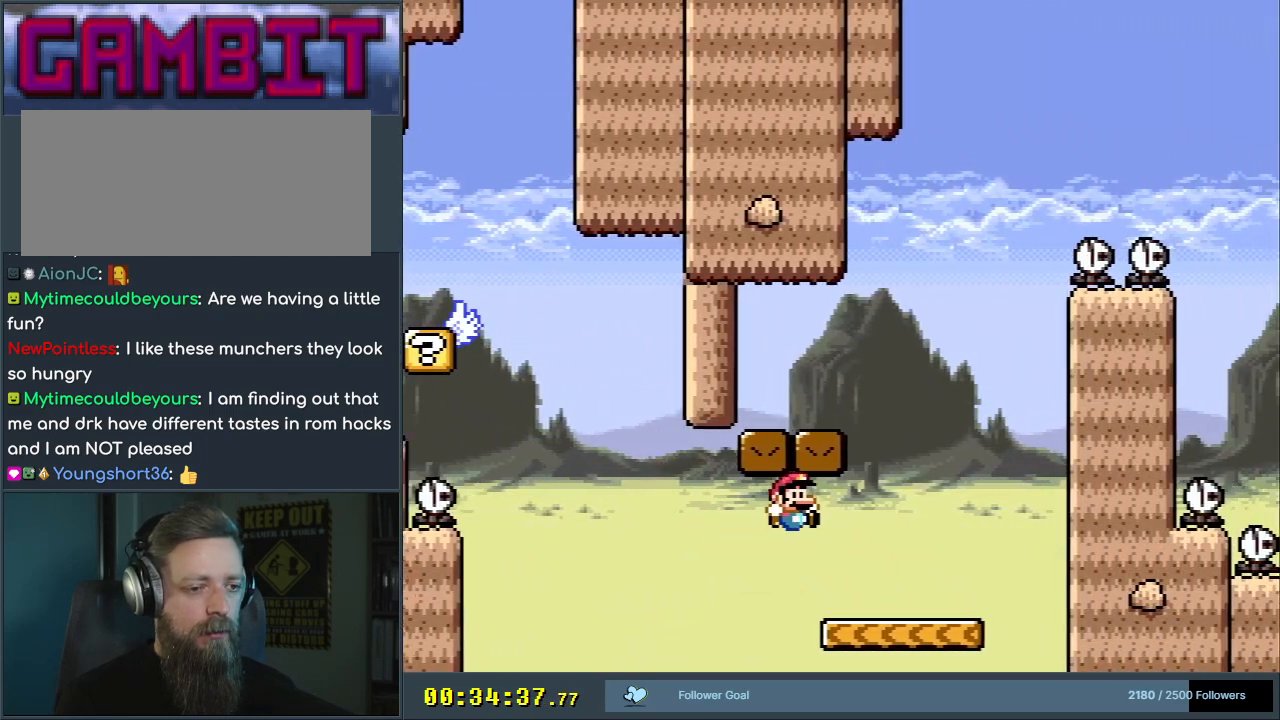
{"buttons": ["B", "Y", "DPAD_LEFT"], "events": [[17, "DPAD_LEFT", "up"], [17, "DPAD_RIGHT", "down"], [17, "DPAD_UP", "down"], [33, "DPAD_UP", "up"], [100, "B", "up"], [267, "B", "down"], [300, "DPAD_RIGHT", "up"], [317, "DPAD_LEFT", "down"]]}
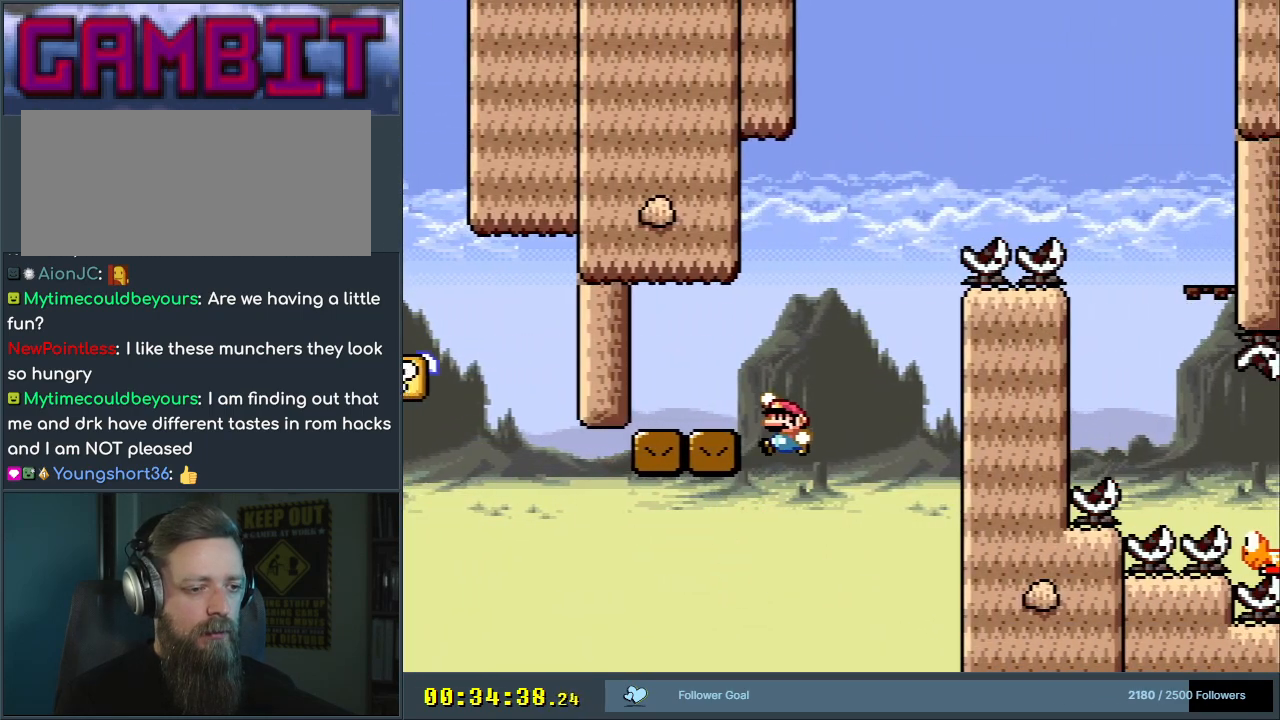
{"buttons": ["X", "Y"], "events": [[150, "DPAD_LEFT", "up"], [300, "B", "up"], [300, "DPAD_RIGHT", "down"], [417, "DPAD_RIGHT", "up"], [500, "X", "down"]]}